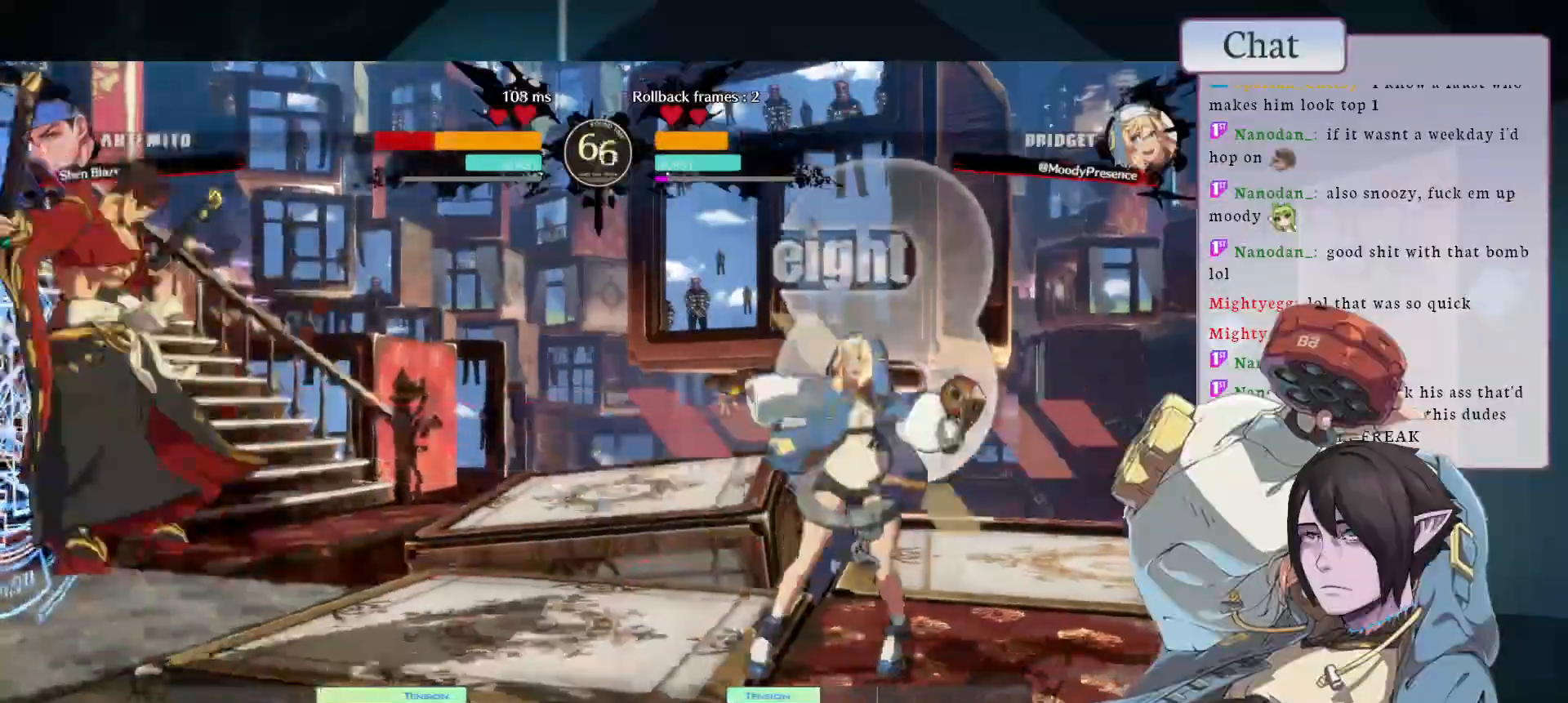
Gameplay with a controller (arcade stick); each line is a JSON object with the inputs held at the frame after it (dt_ms = milliseconds from this image to that frame). "events" lists button and stick changes between this image and that frame as [ms after this image, input, new state], when the widget could be followed in between. Not read: L3 R3.
{"dt_ms": 500, "buttons": [], "left_stick": "left", "events": [[33, "left_stick", "center"], [250, "left_stick", "left"], [367, "CIRCLE", "down"], [500, "CIRCLE", "up"]]}
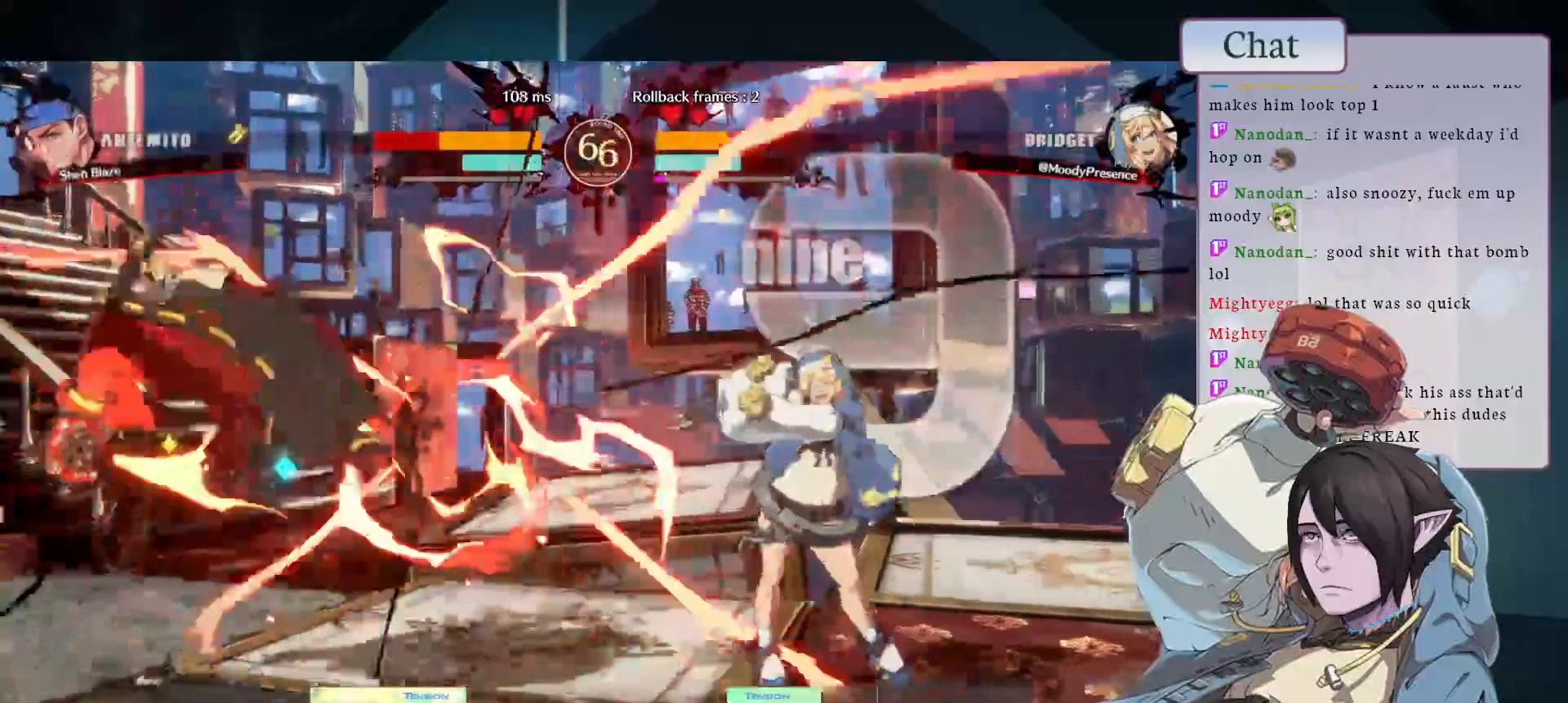
{"dt_ms": 500, "buttons": ["CROSS"], "left_stick": "center", "events": [[83, "CIRCLE", "down"], [167, "CIRCLE", "up"], [217, "CIRCLE", "down"], [367, "CIRCLE", "up"], [433, "CROSS", "down"], [433, "left_stick", "center"]]}
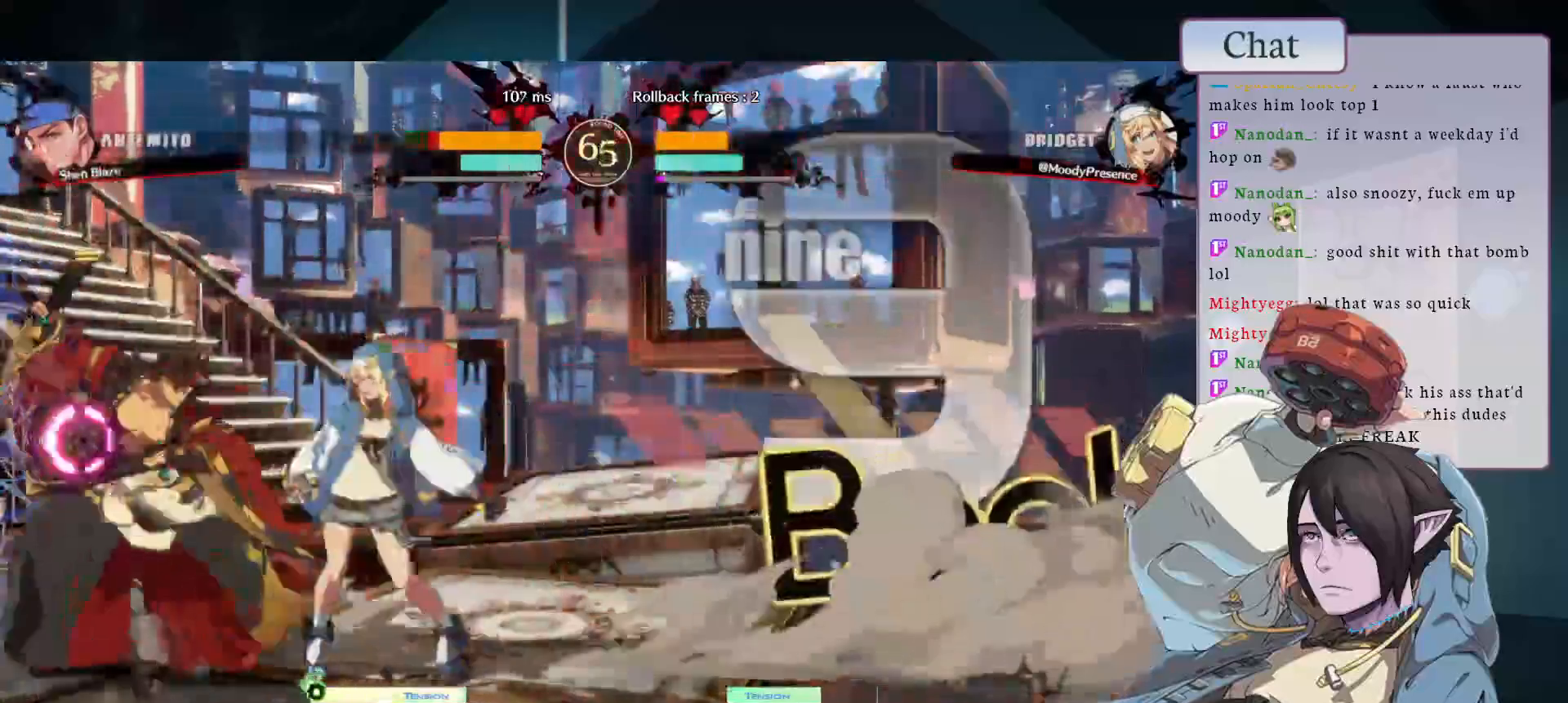
{"dt_ms": 500, "buttons": [], "left_stick": "center", "events": [[33, "CROSS", "up"], [100, "CROSS", "down"], [150, "CROSS", "up"], [233, "TRIANGLE", "down"], [317, "TRIANGLE", "up"], [400, "TRIANGLE", "down"], [483, "TRIANGLE", "up"]]}
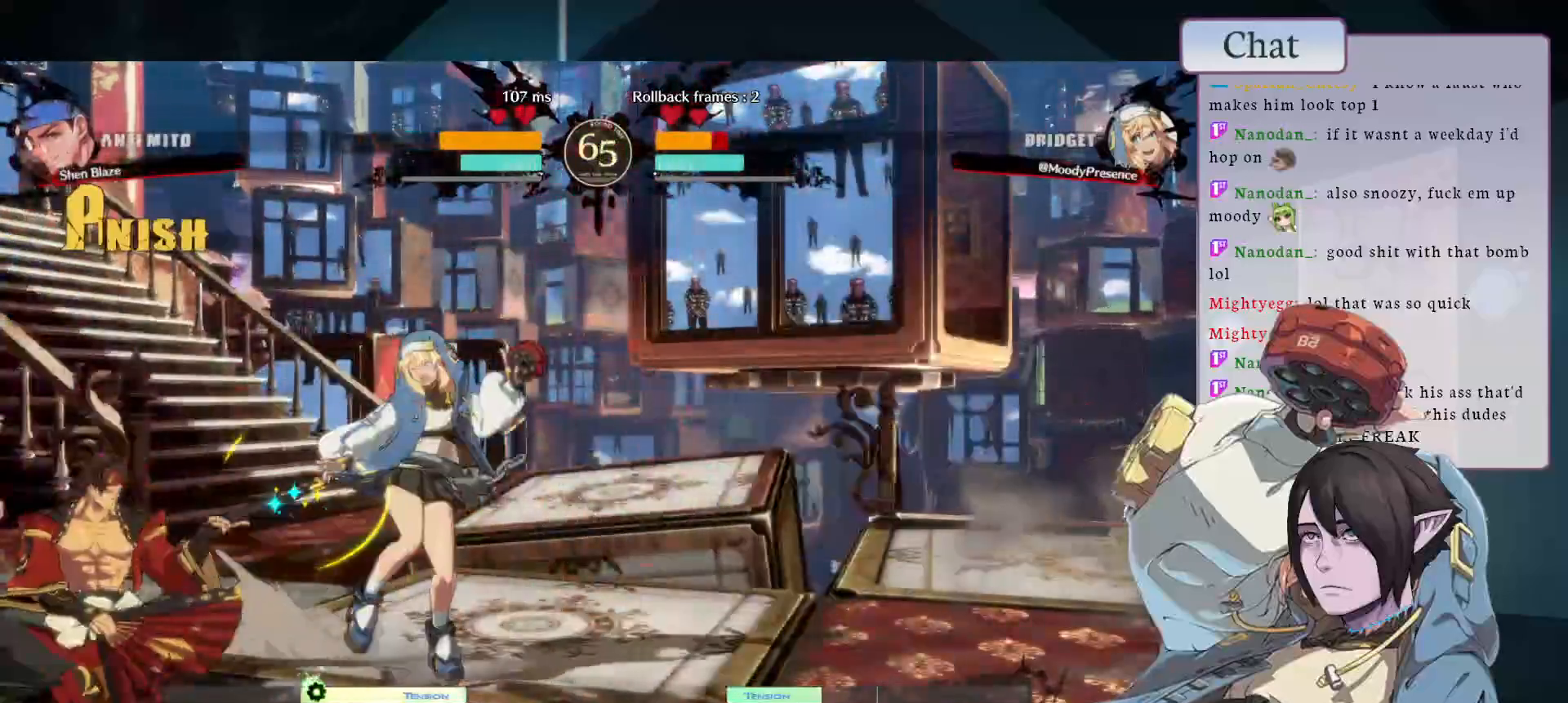
{"dt_ms": 500, "buttons": [], "left_stick": "down-right", "events": [[100, "left_stick", "right"], [183, "left_stick", "down-right"]]}
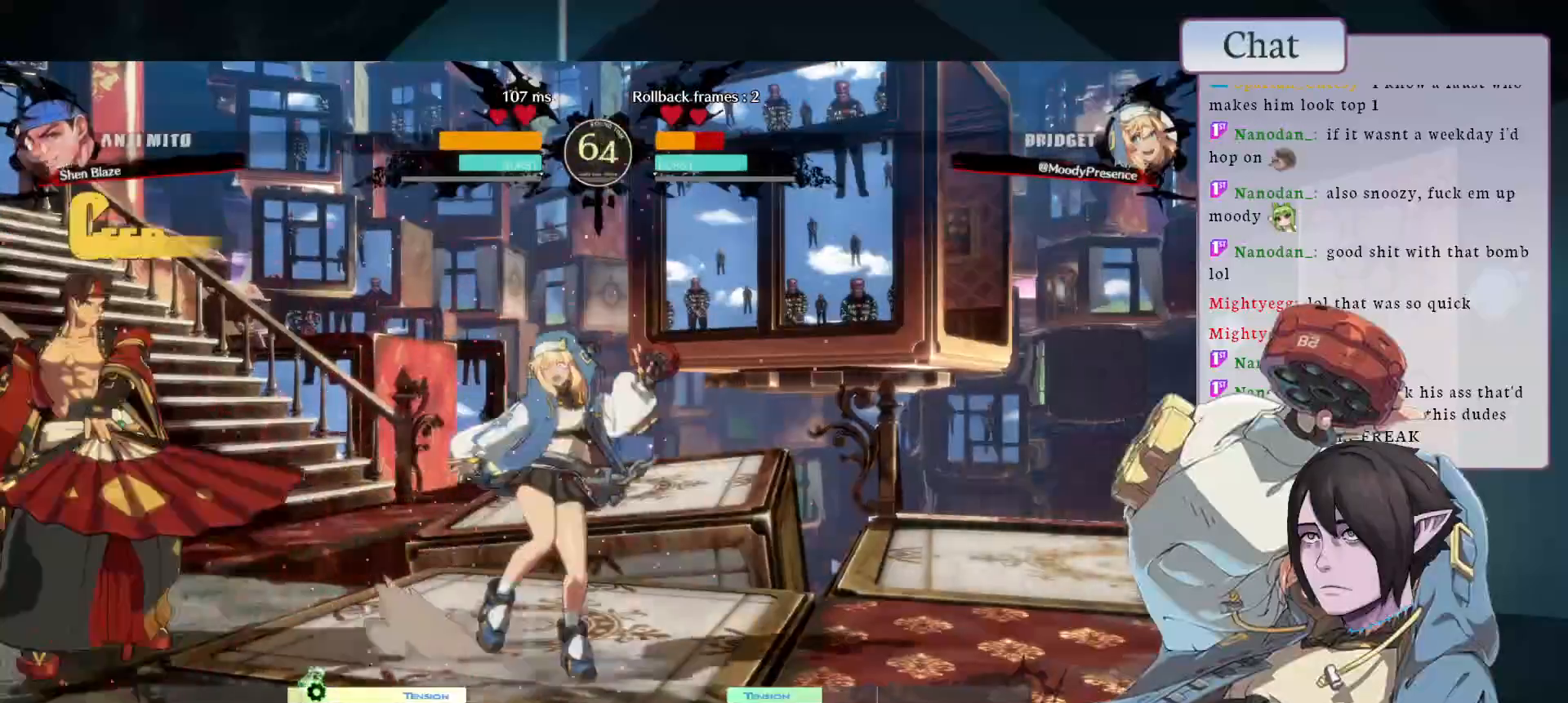
{"dt_ms": 500, "buttons": [], "left_stick": "down-right", "events": []}
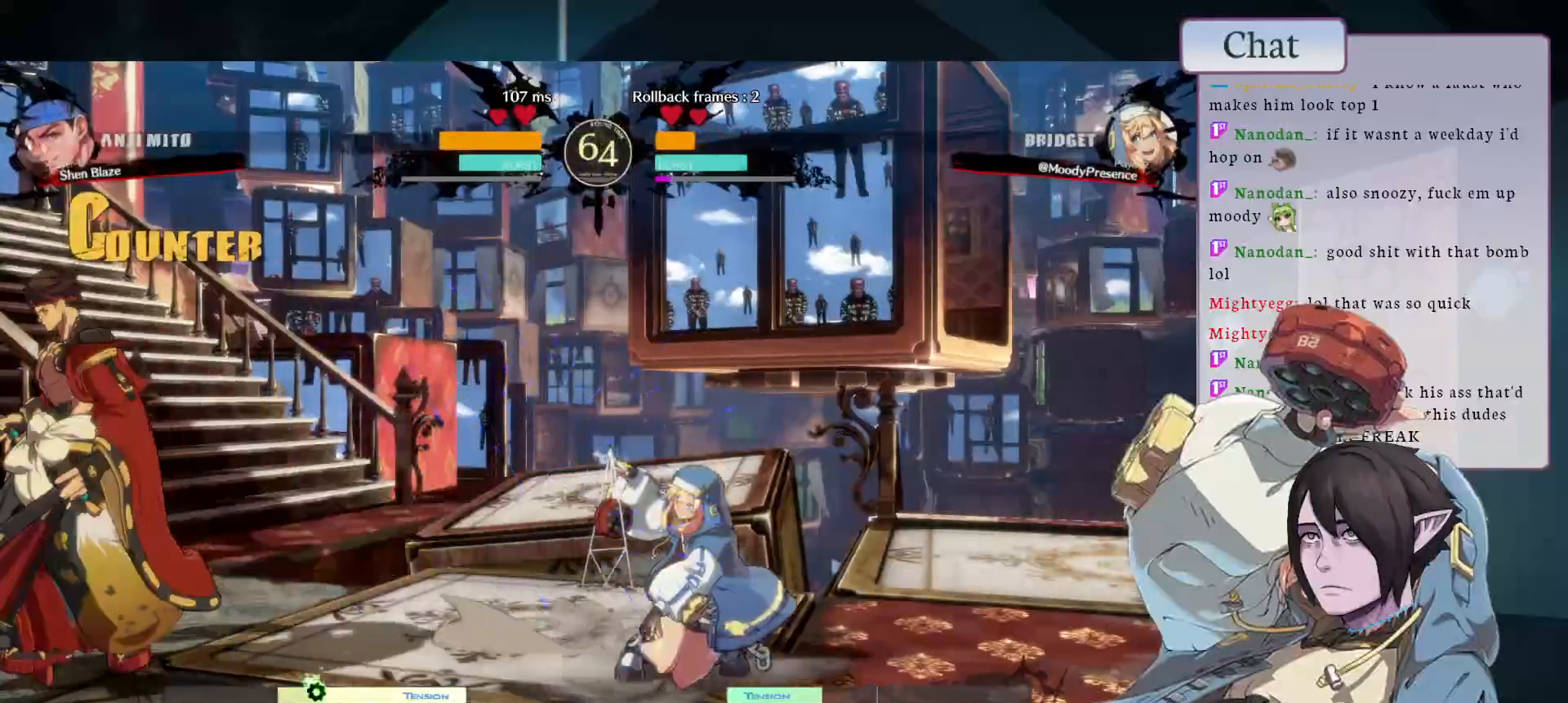
{"dt_ms": 500, "buttons": ["CIRCLE"], "left_stick": "right", "events": [[450, "left_stick", "right"], [500, "CIRCLE", "down"]]}
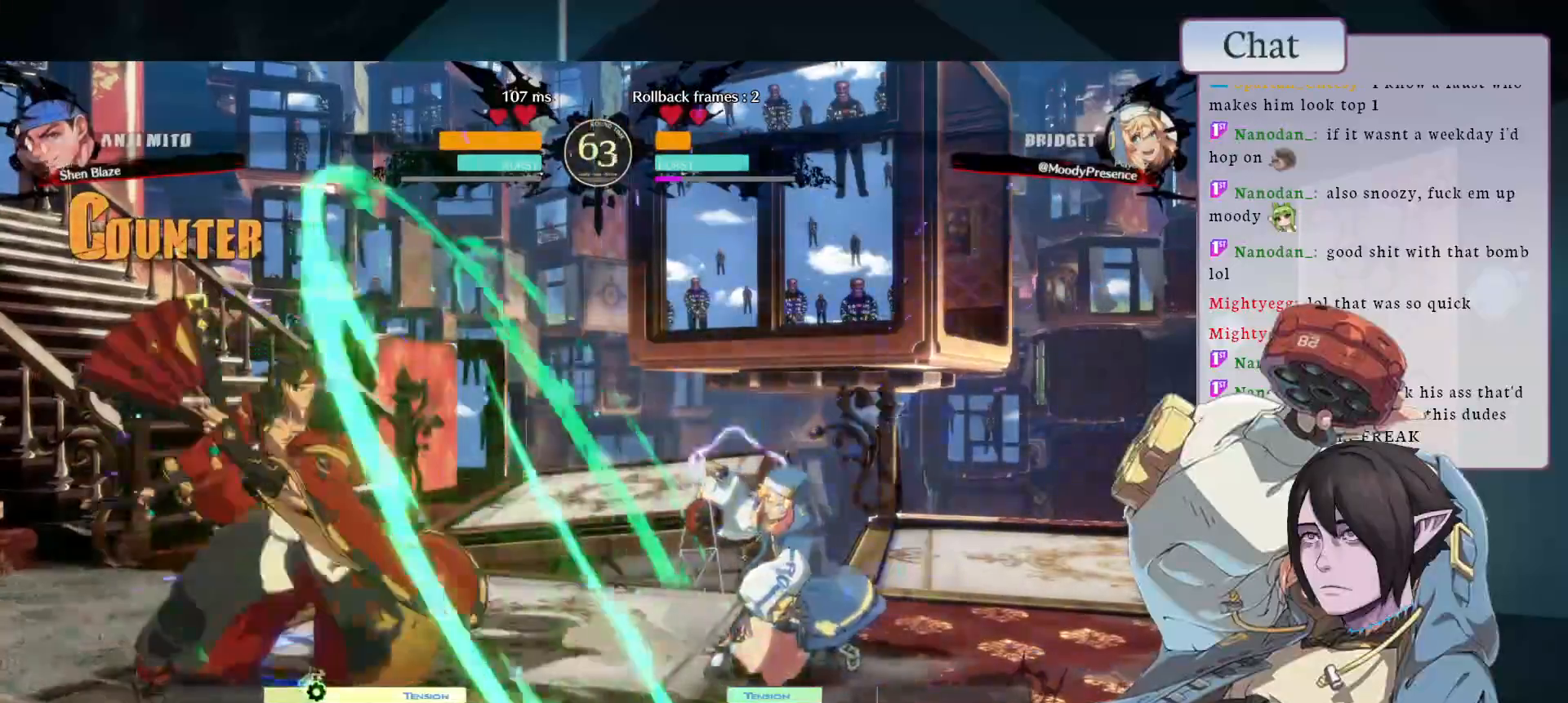
{"dt_ms": 500, "buttons": [], "left_stick": "right", "events": [[117, "CIRCLE", "up"], [167, "CIRCLE", "down"], [333, "CIRCLE", "up"]]}
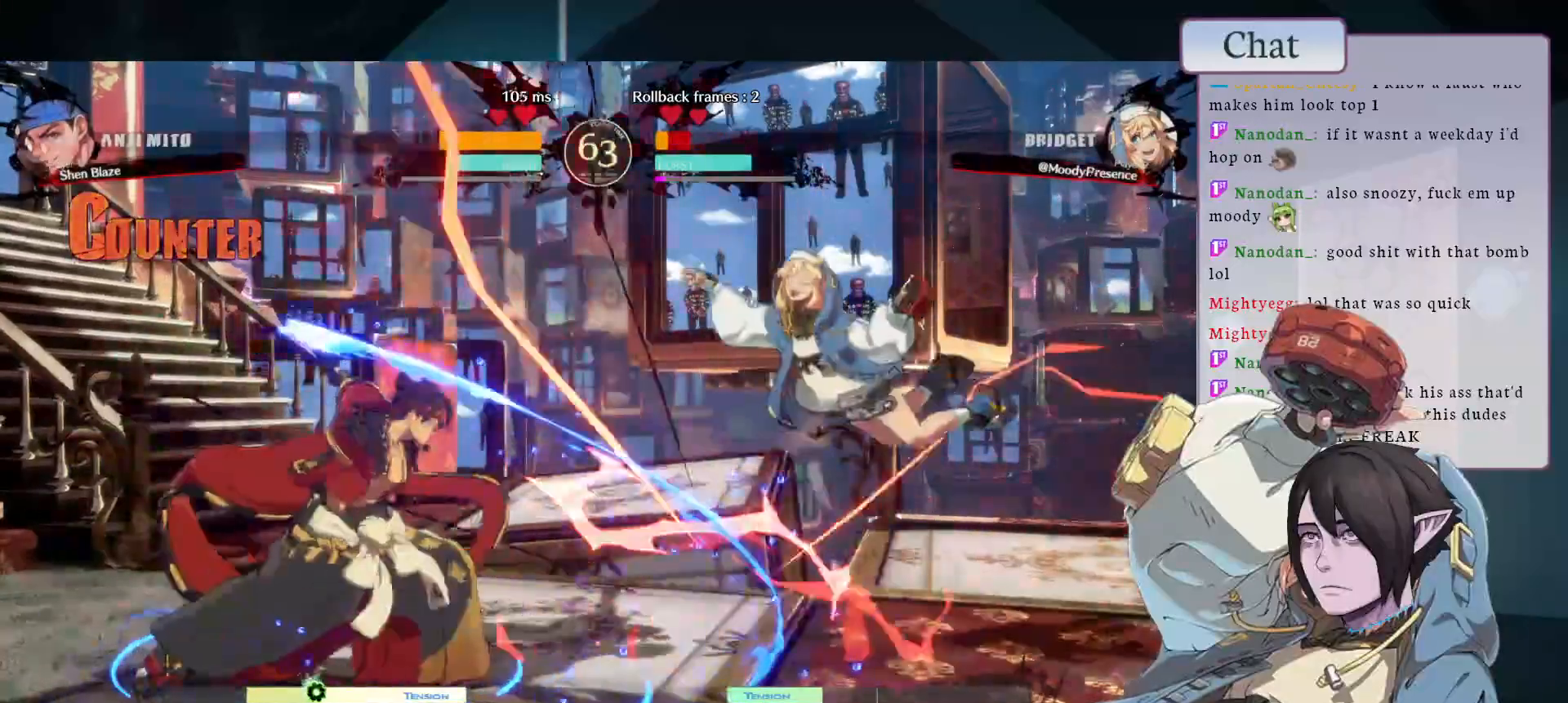
{"dt_ms": 500, "buttons": [], "left_stick": "down-right", "events": [[217, "left_stick", "down-right"]]}
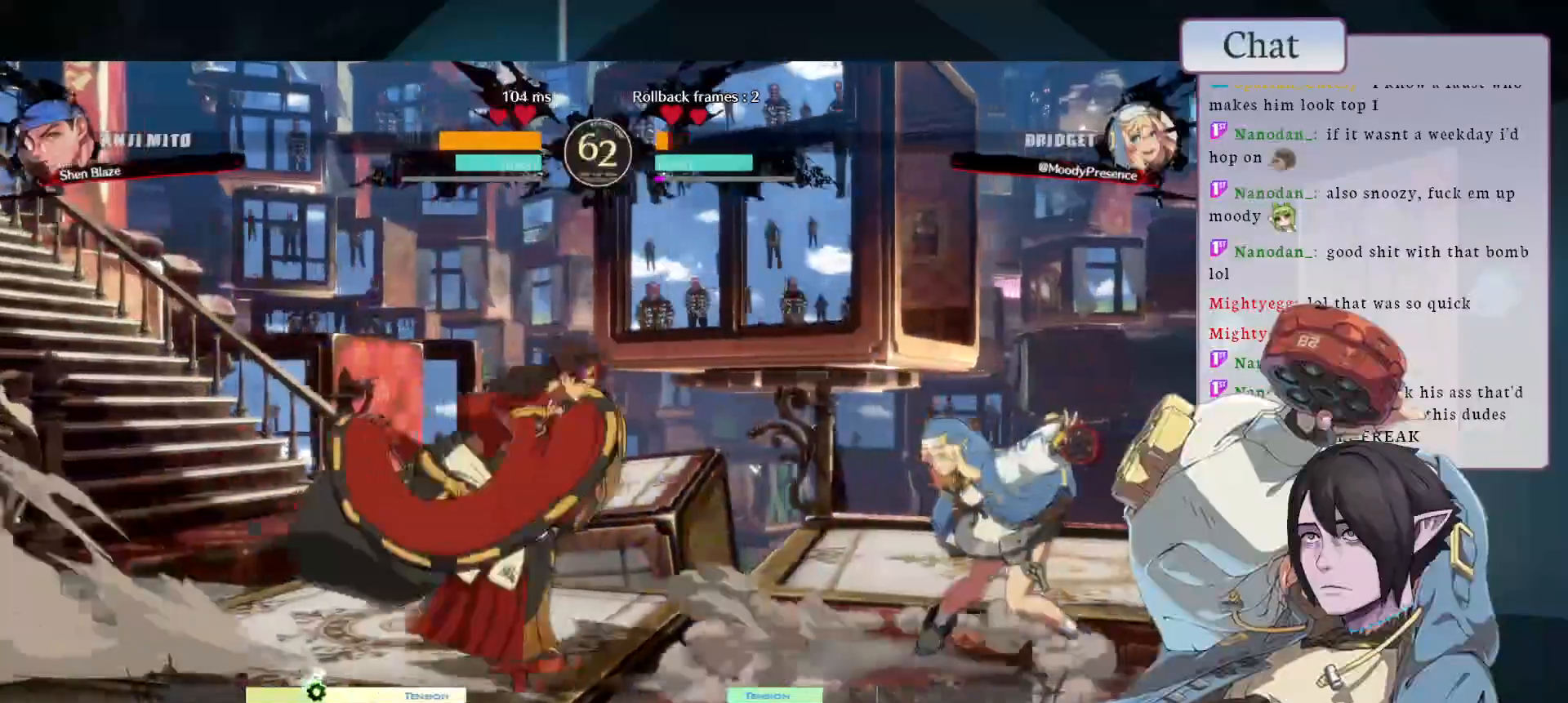
{"dt_ms": 1000, "buttons": ["R2"], "left_stick": "down-right"}
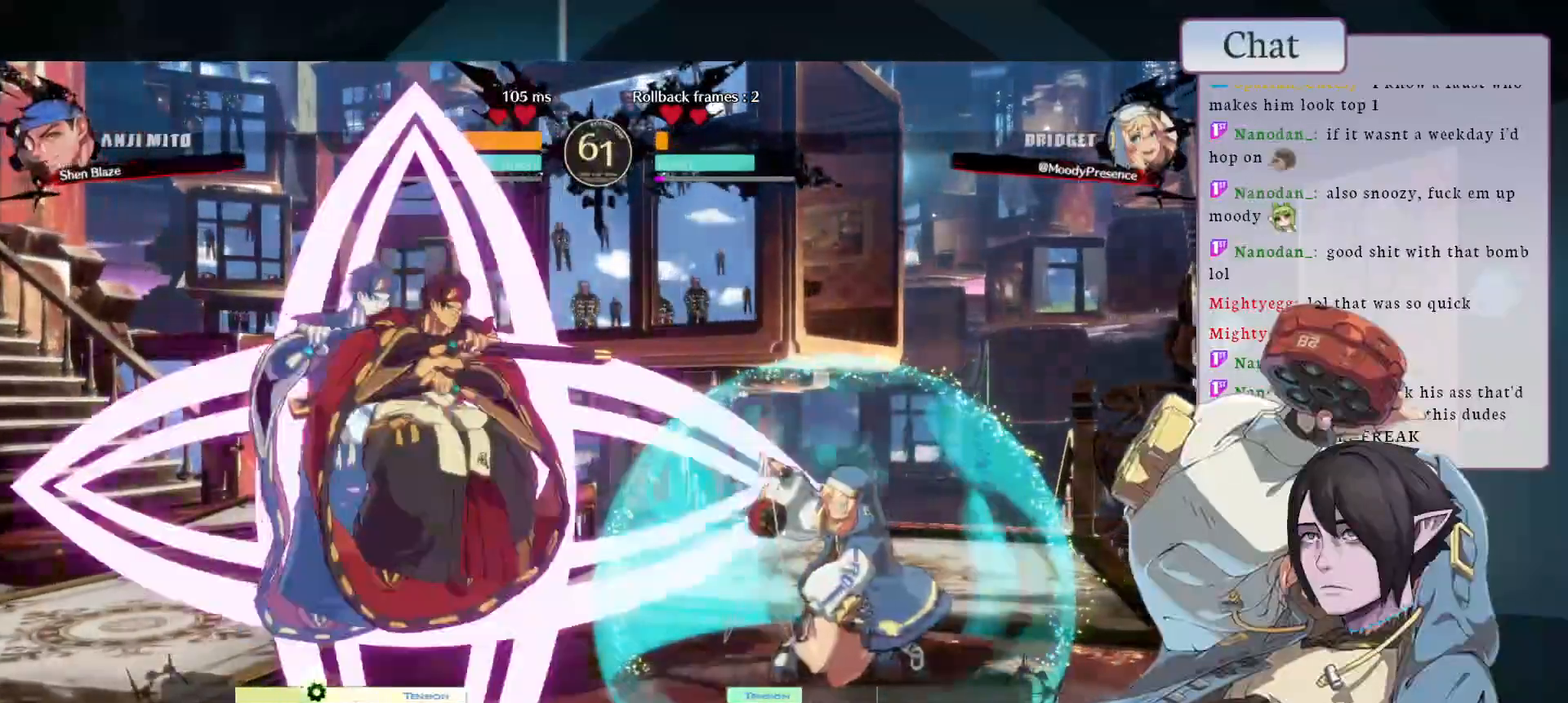
{"dt_ms": 500, "buttons": [], "left_stick": "up-right", "events": [[50, "R2", "up"], [150, "left_stick", "right"], [417, "left_stick", "up-right"]]}
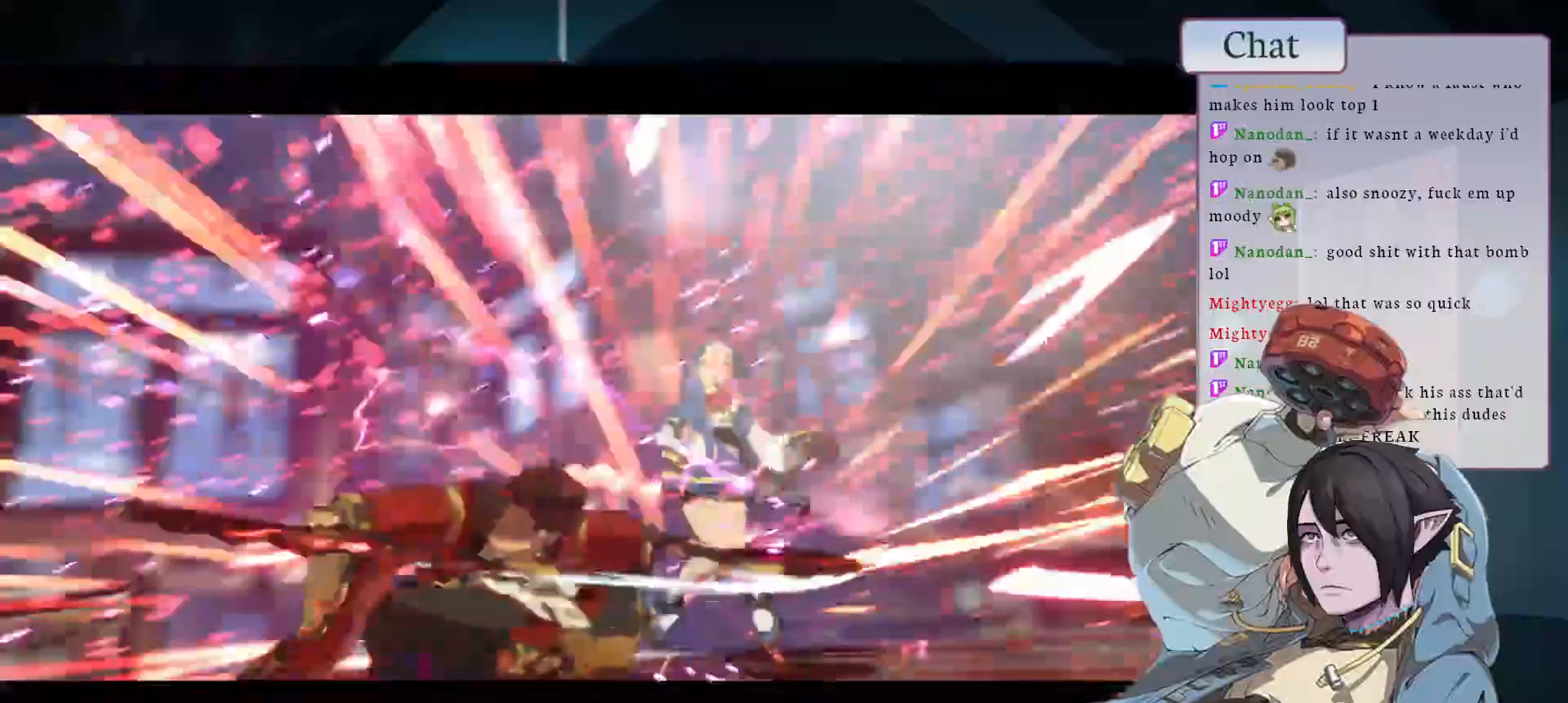
{"dt_ms": 500, "buttons": [], "left_stick": "down-right"}
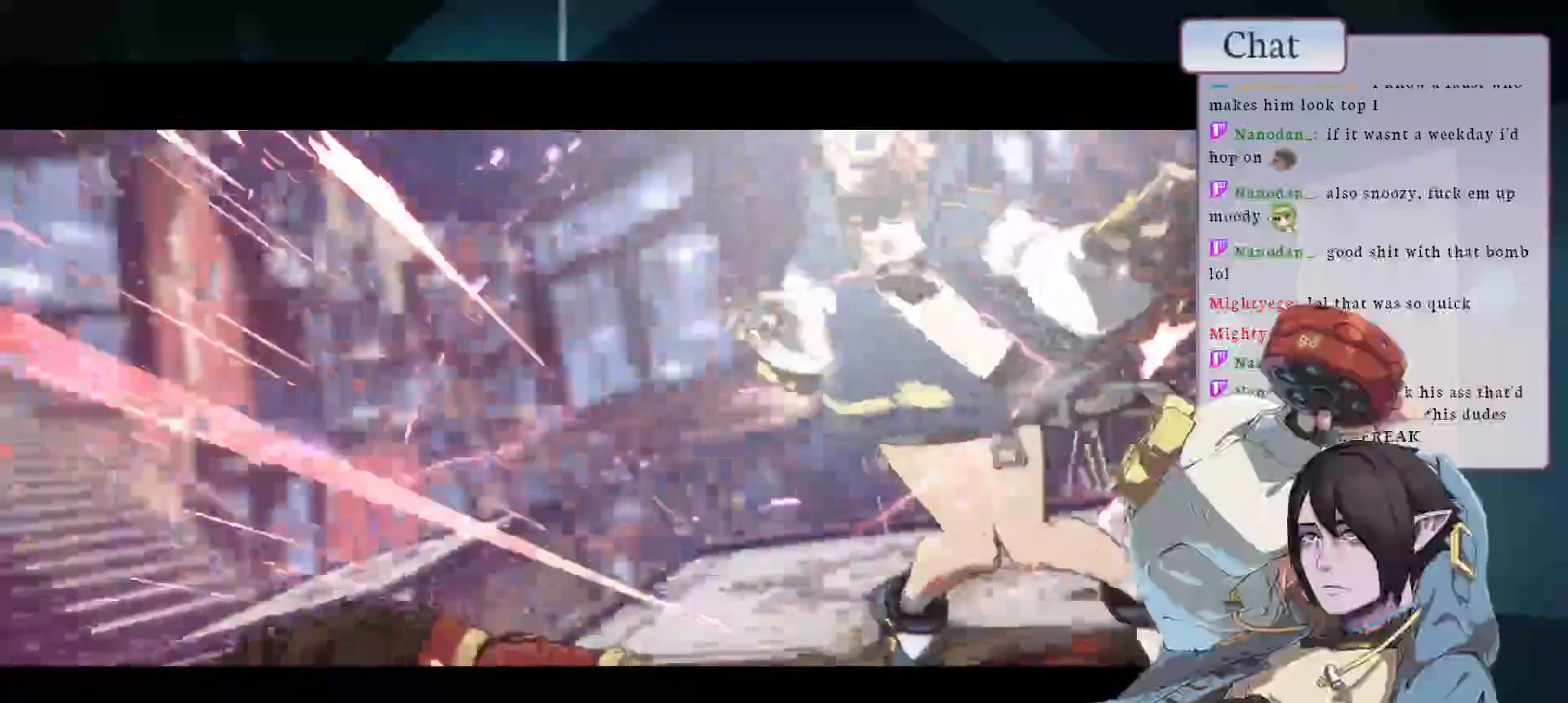
{"dt_ms": 500, "buttons": [], "left_stick": "center", "events": [[283, "left_stick", "center"]]}
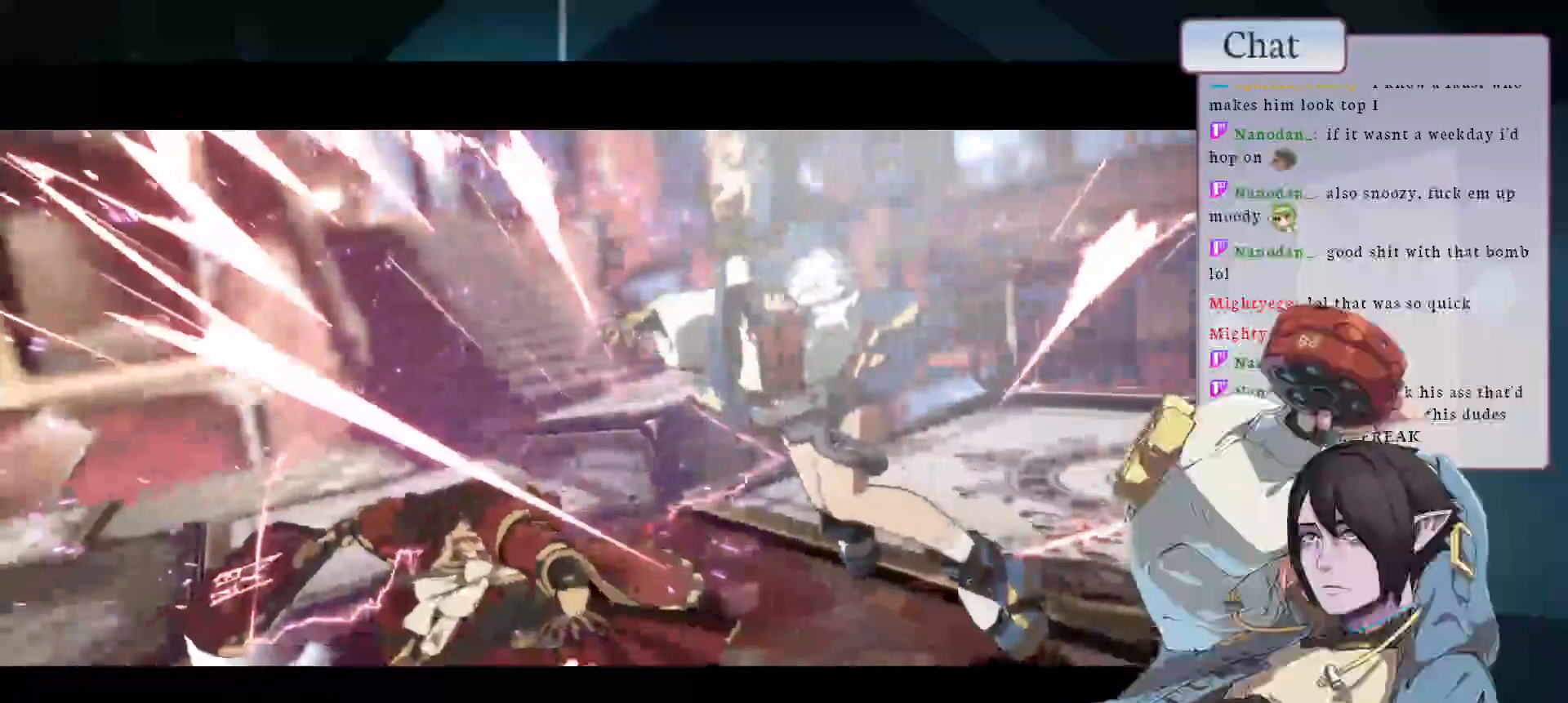
{"dt_ms": 500, "buttons": [], "left_stick": "center", "events": []}
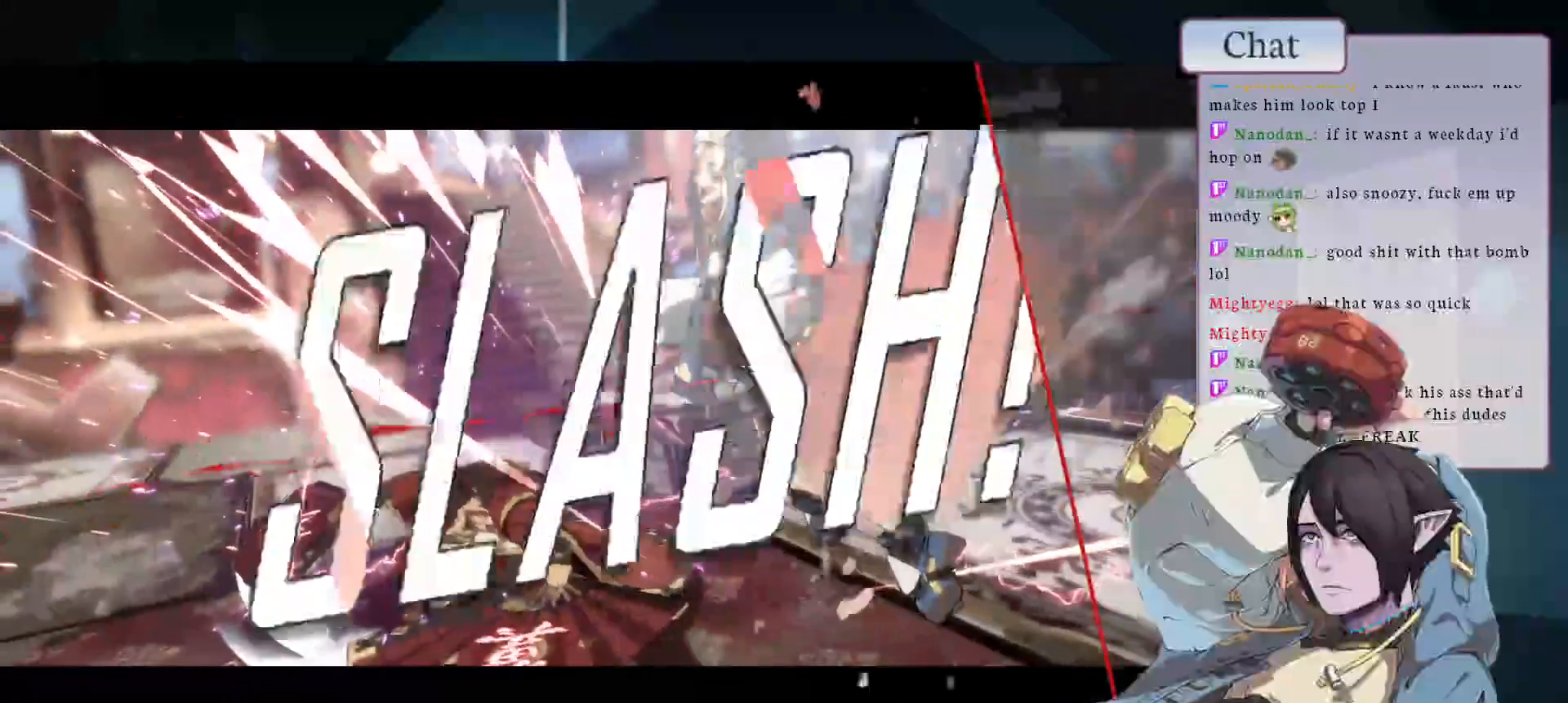
{"dt_ms": 500, "buttons": [], "left_stick": "center", "events": []}
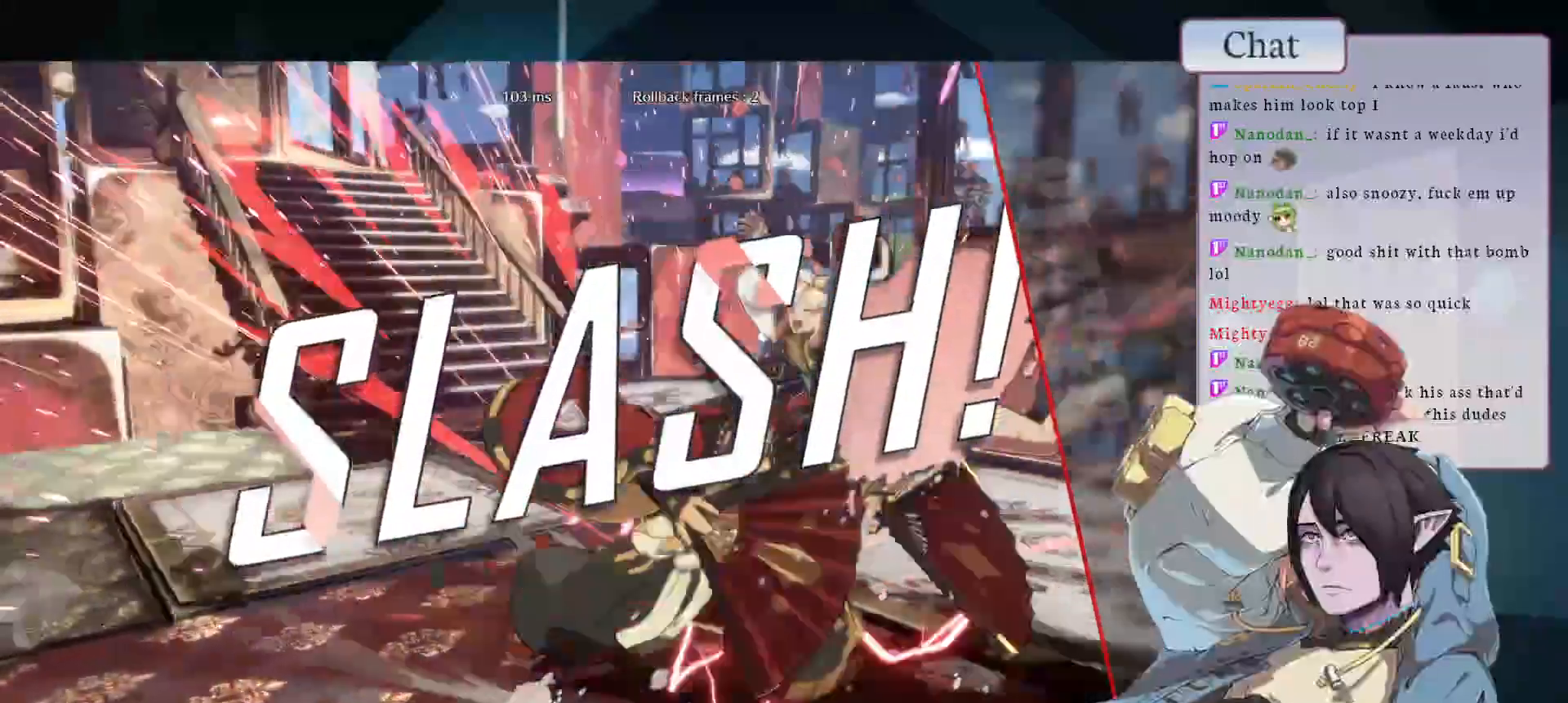
{"dt_ms": 500, "buttons": [], "left_stick": "center", "events": []}